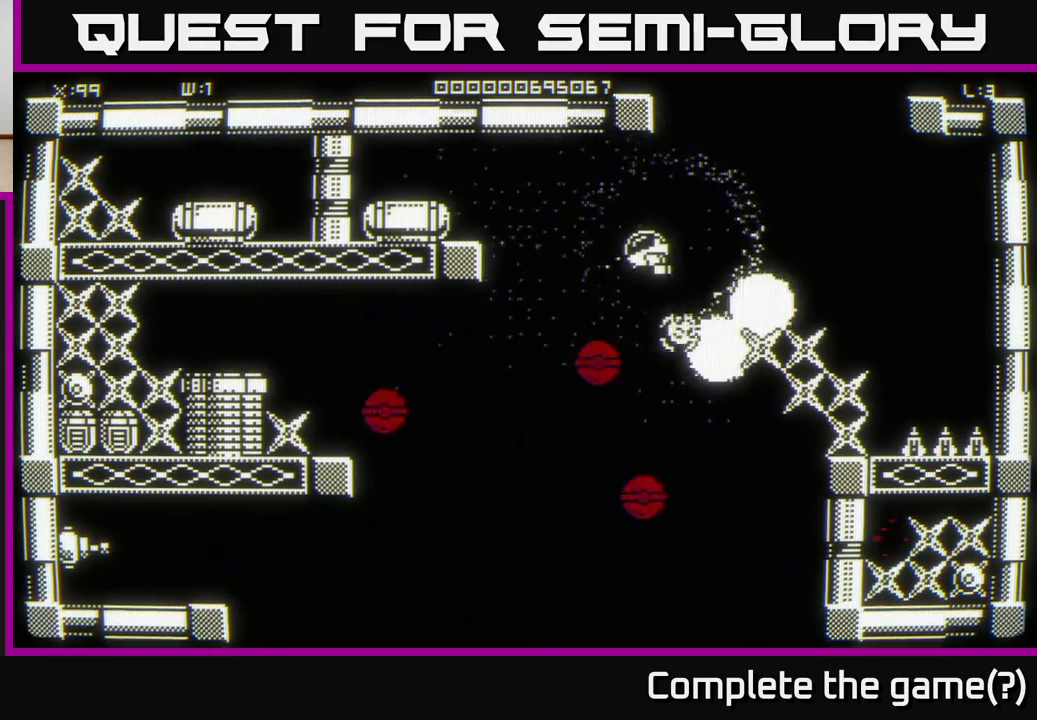
Gameplay with a controller (Xbox layout); each line is a JSON object with the inputs held at the frame after it. "events" lists button and stick changes between this image and that frame as [ms after this image, input, new state], when the widget could be followed in between.
{"buttons": [], "left_stick": "down", "right_stick": "center", "events": [[83, "left_stick", "up"], [200, "left_stick", "center"], [250, "left_stick", "down"]]}
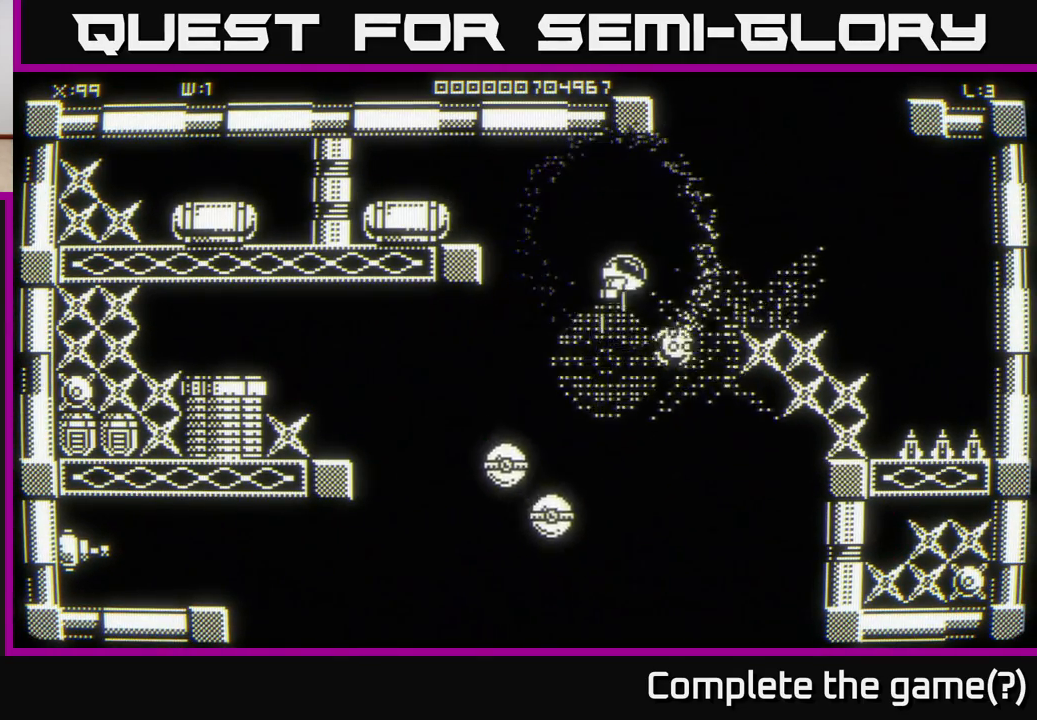
{"buttons": [], "left_stick": "up", "right_stick": "center", "events": [[100, "left_stick", "center"], [367, "left_stick", "down-left"], [450, "left_stick", "up"]]}
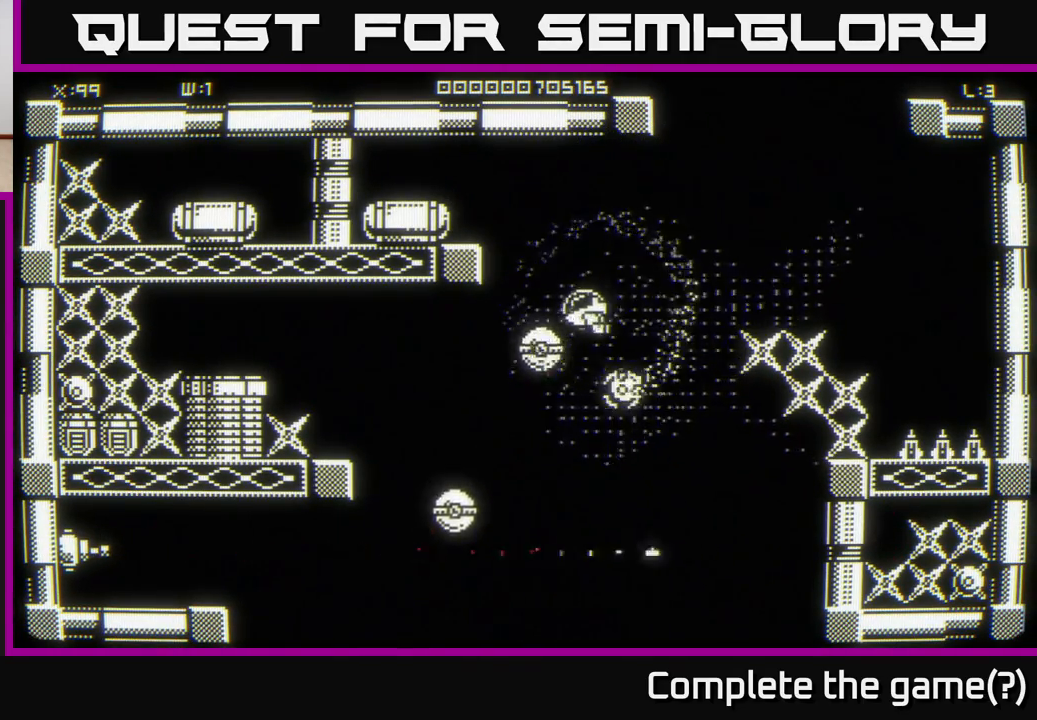
{"buttons": [], "left_stick": "down-left", "right_stick": "center", "events": [[83, "left_stick", "up-right"], [333, "left_stick", "down-right"], [383, "left_stick", "down-left"]]}
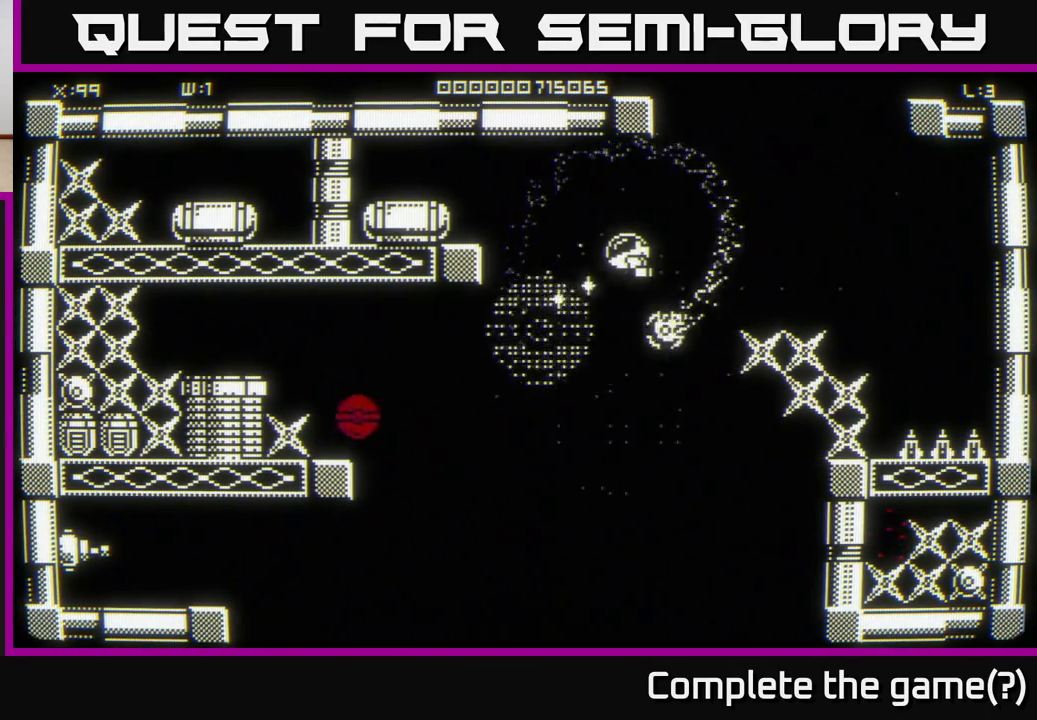
{"buttons": [], "left_stick": "center", "right_stick": "center", "events": [[33, "left_stick", "left"], [167, "left_stick", "center"]]}
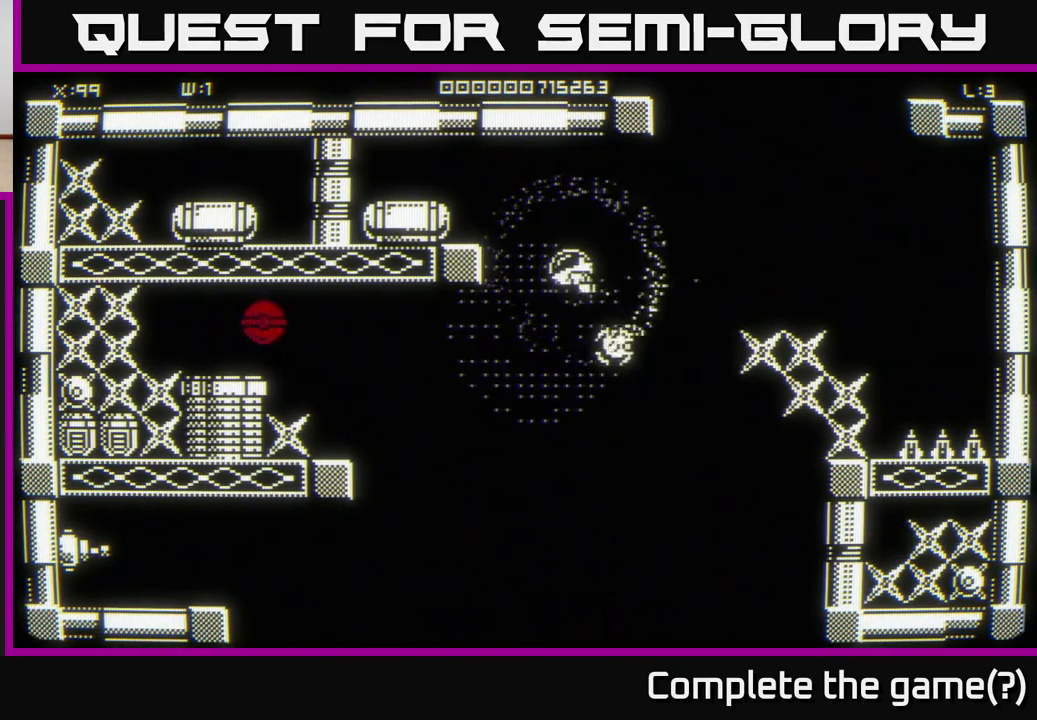
{"buttons": [], "left_stick": "up-left", "right_stick": "center", "events": [[117, "left_stick", "up-left"], [283, "left_stick", "center"], [433, "left_stick", "left"], [483, "left_stick", "up-left"]]}
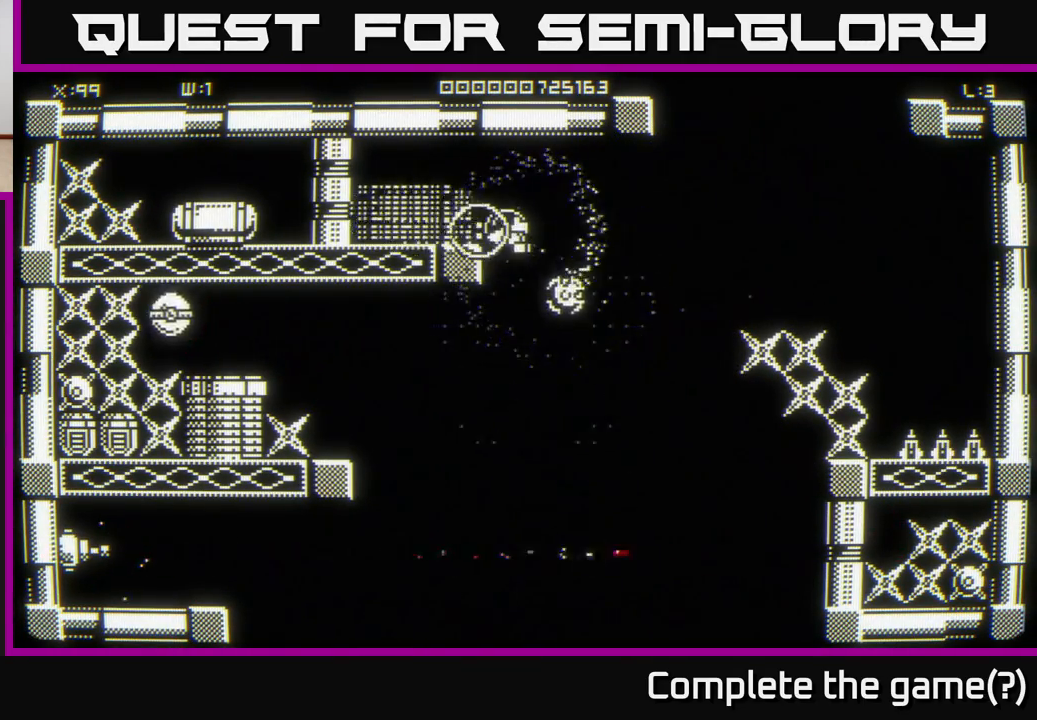
{"buttons": [], "left_stick": "left", "right_stick": "center", "events": [[150, "left_stick", "left"], [383, "left_stick", "down-left"], [500, "left_stick", "left"]]}
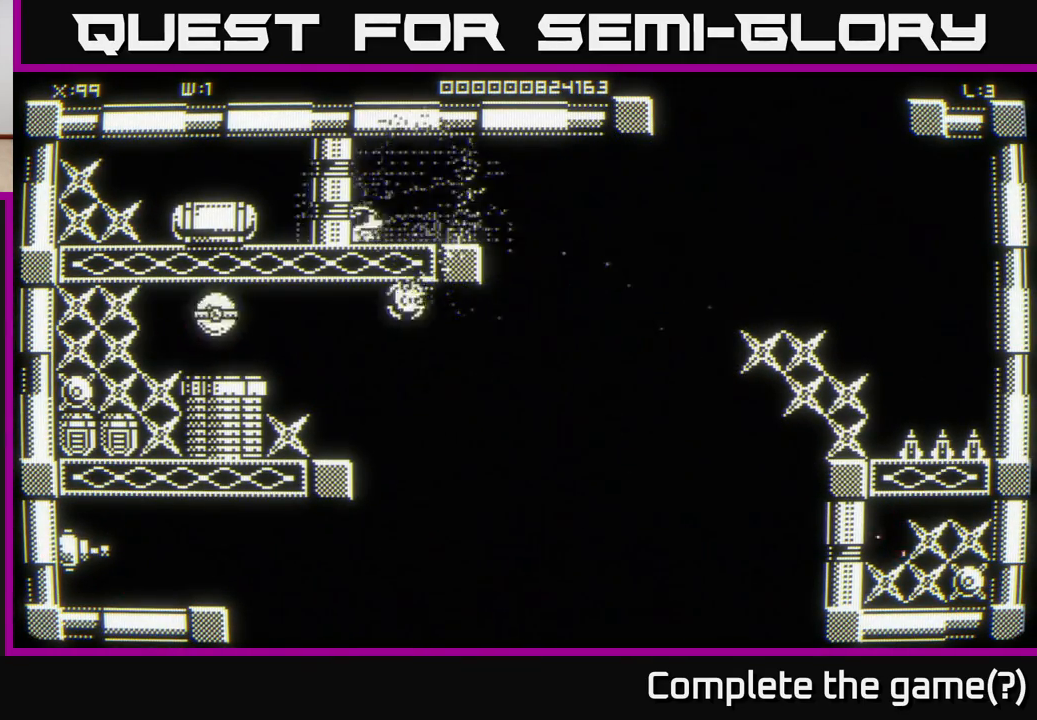
{"buttons": [], "left_stick": "left", "right_stick": "center", "events": [[217, "left_stick", "center"], [400, "left_stick", "left"]]}
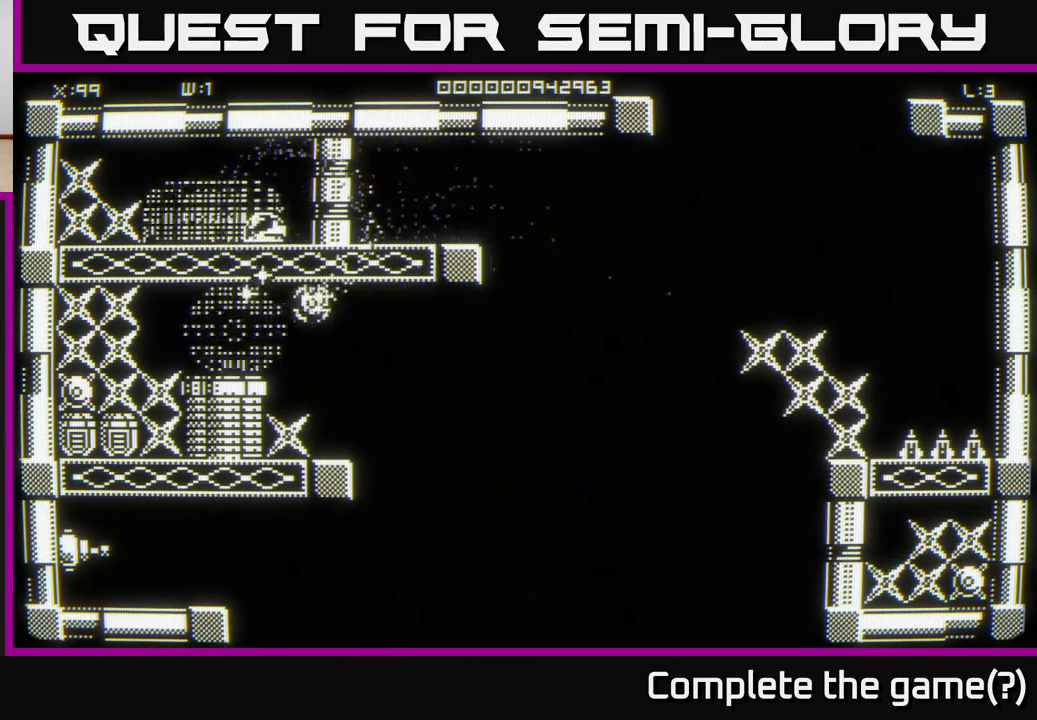
{"buttons": [], "left_stick": "left", "right_stick": "center", "events": [[67, "left_stick", "down-right"], [167, "left_stick", "center"], [283, "left_stick", "left"]]}
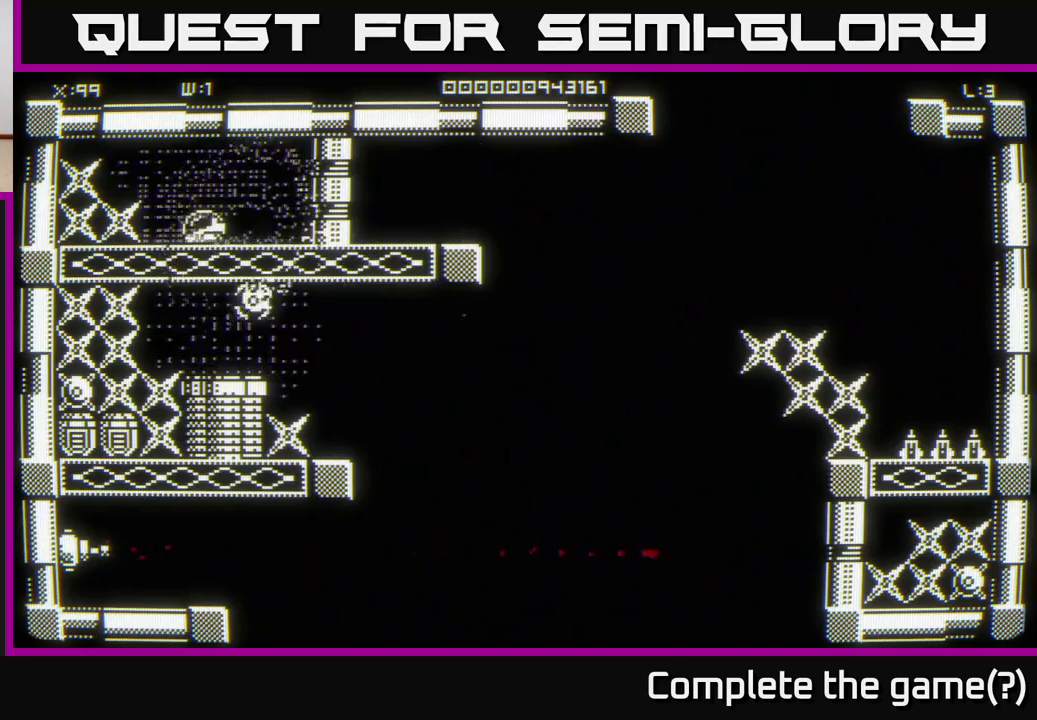
{"buttons": [], "left_stick": "down-left", "right_stick": "center", "events": [[367, "left_stick", "down-left"]]}
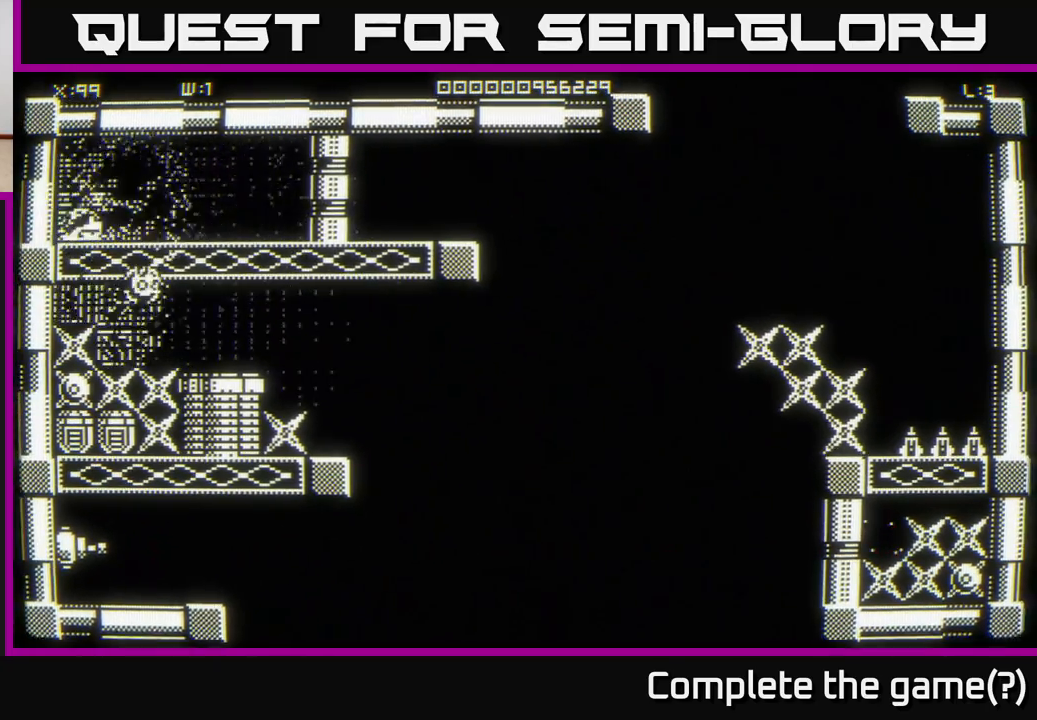
{"buttons": [], "left_stick": "down", "right_stick": "center", "events": [[283, "left_stick", "center"], [450, "left_stick", "down"]]}
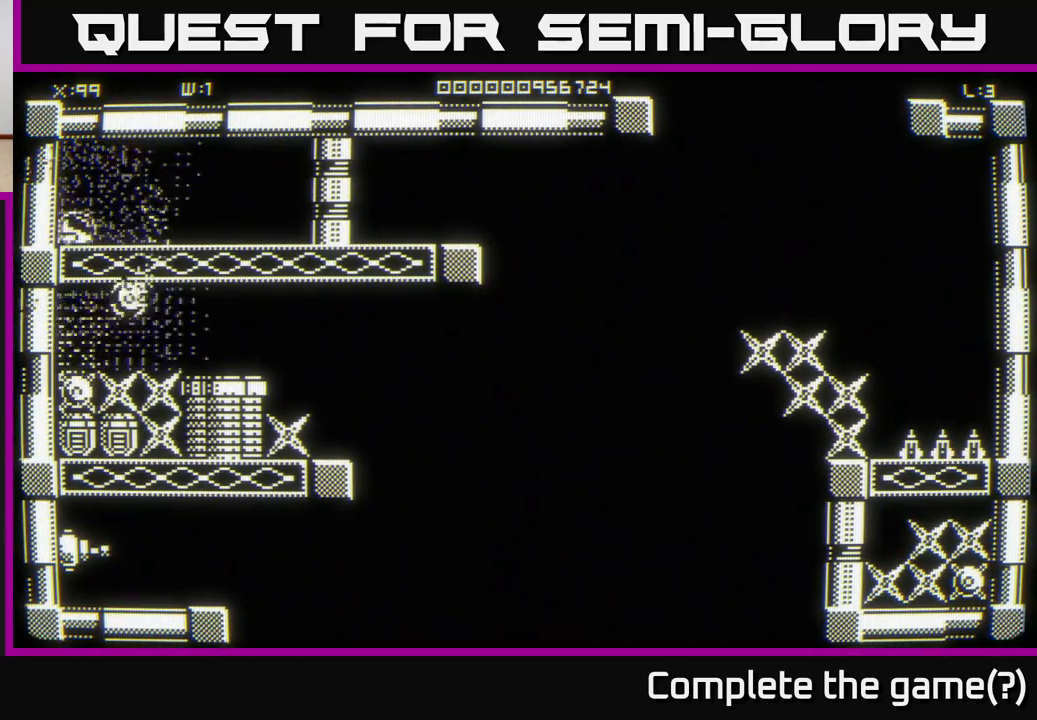
{"buttons": [], "left_stick": "right", "right_stick": "center", "events": [[150, "left_stick", "right"]]}
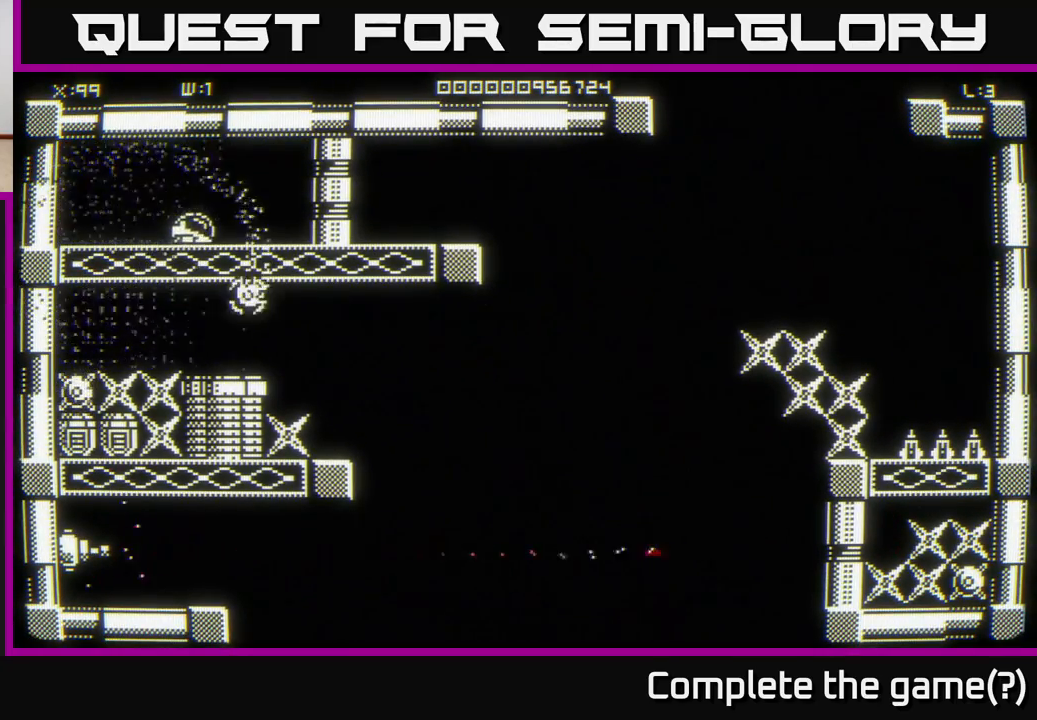
{"buttons": [], "left_stick": "right", "right_stick": "center", "events": []}
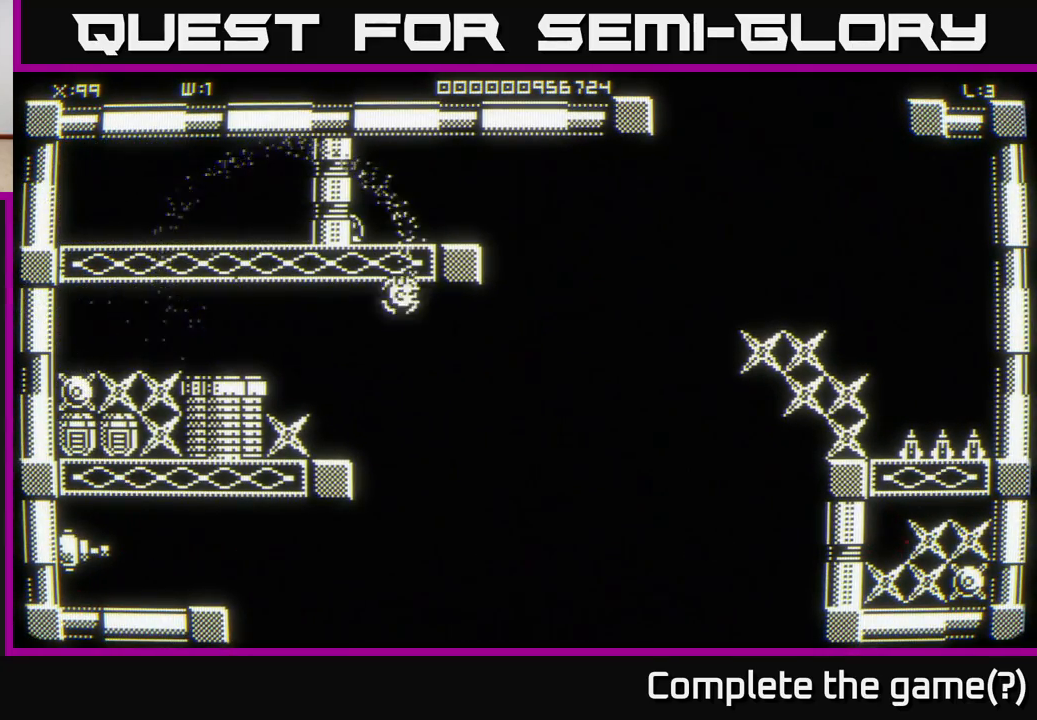
{"buttons": [], "left_stick": "down-right", "right_stick": "center", "events": [[500, "left_stick", "down-right"]]}
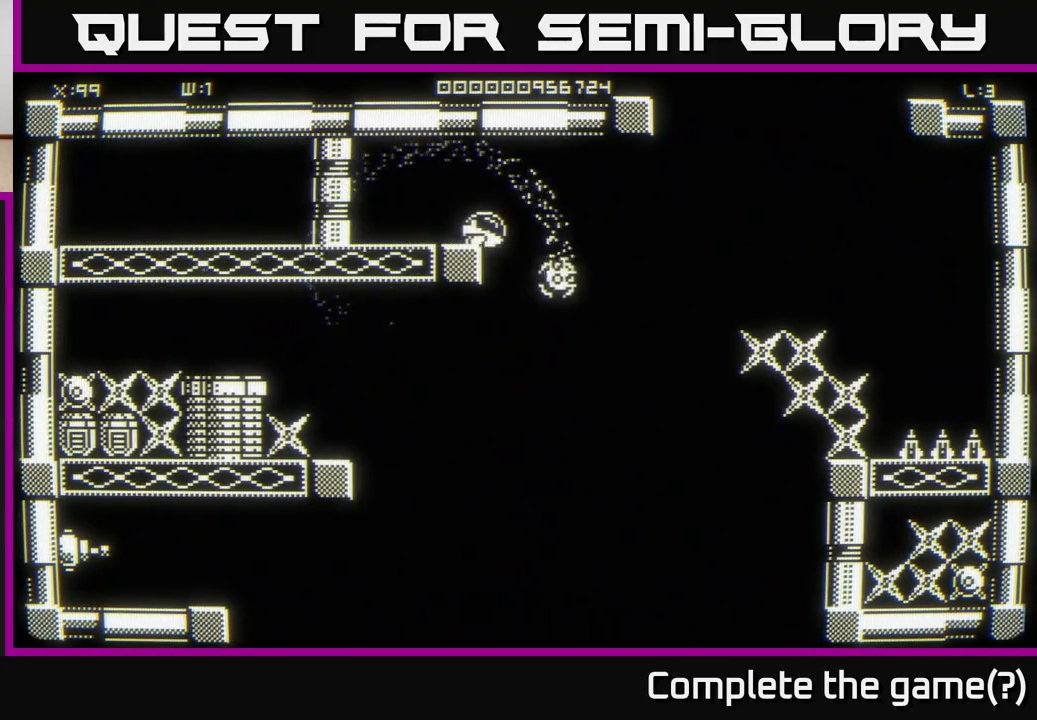
{"buttons": [], "left_stick": "down-right", "right_stick": "center", "events": []}
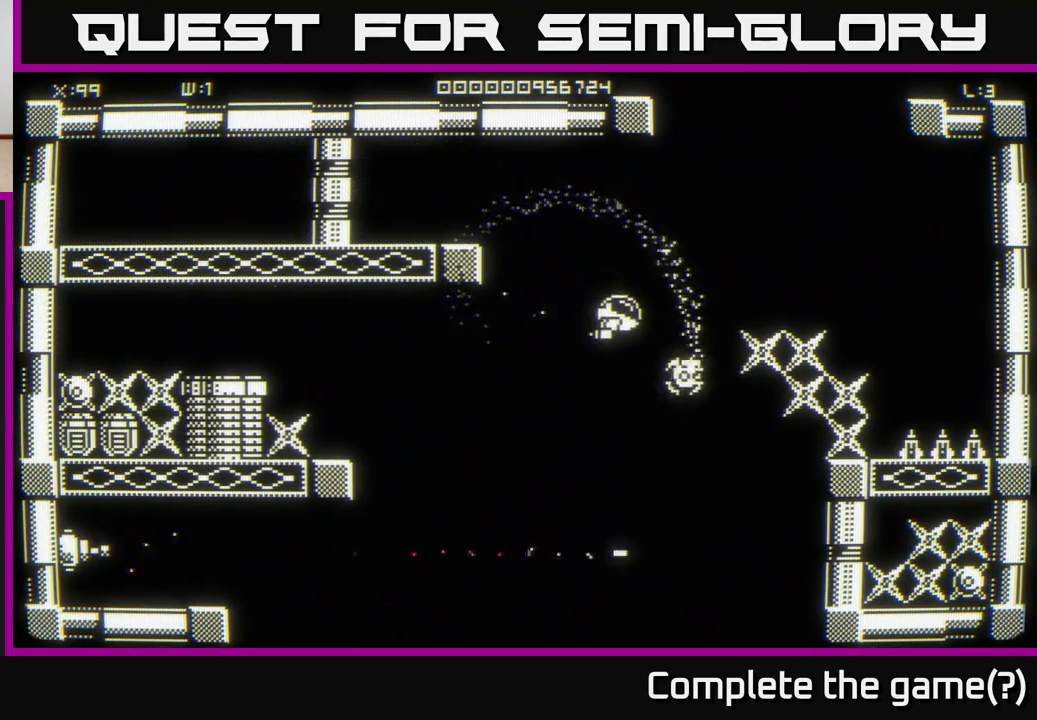
{"buttons": [], "left_stick": "center", "right_stick": "center", "events": [[483, "left_stick", "center"]]}
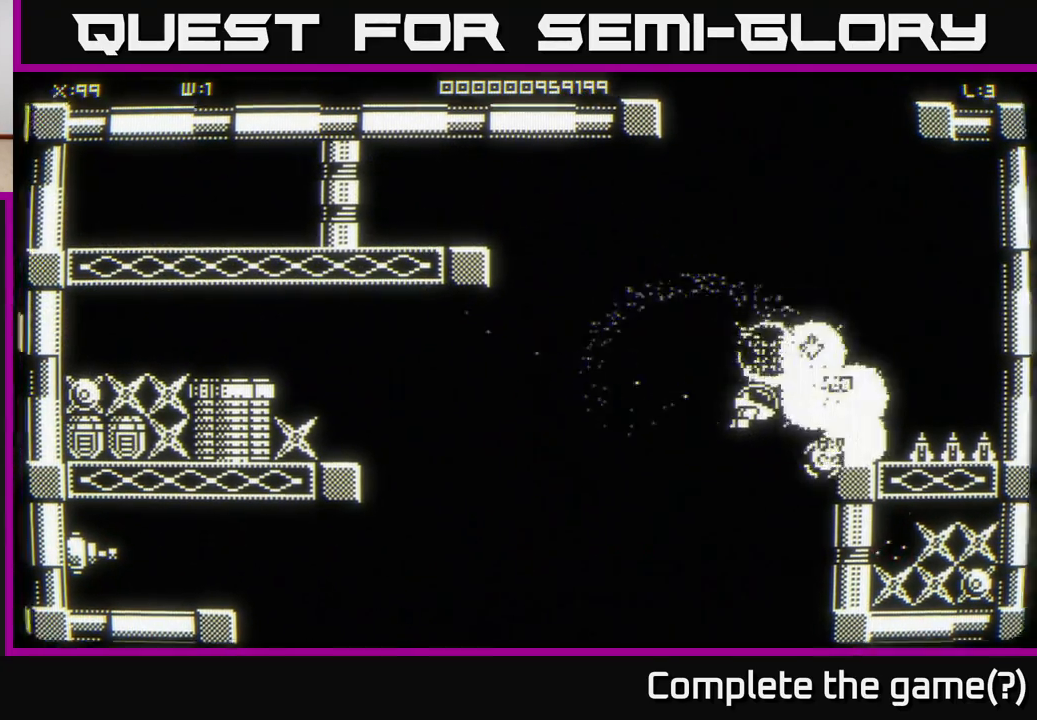
{"buttons": [], "left_stick": "left", "right_stick": "center", "events": [[183, "left_stick", "right"], [417, "left_stick", "left"]]}
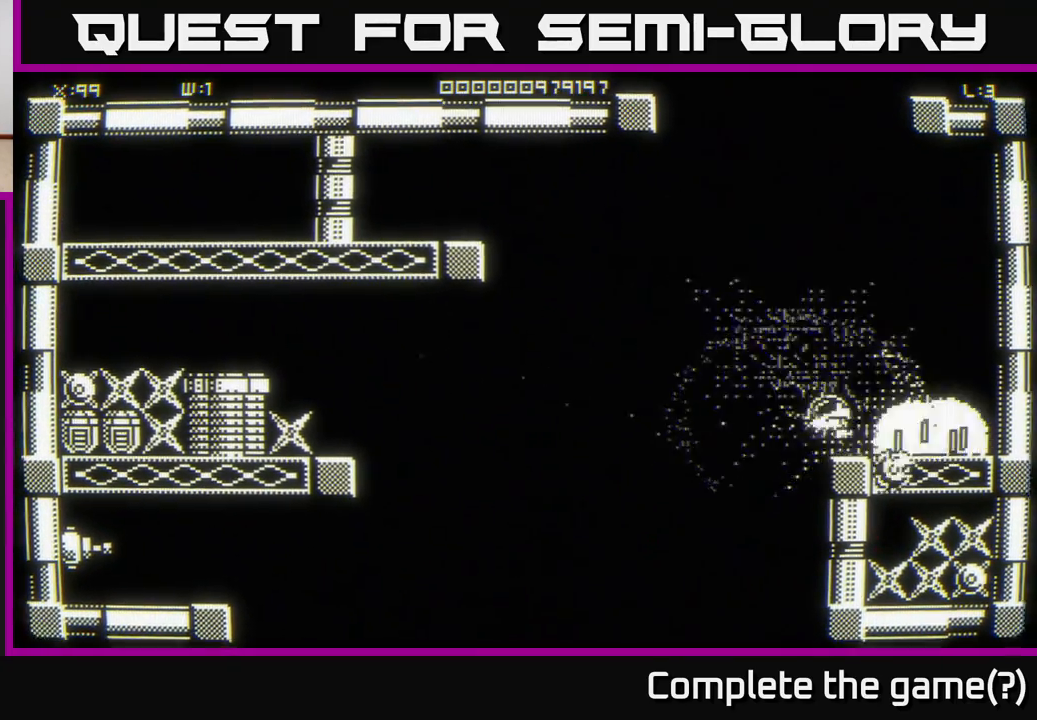
{"buttons": [], "left_stick": "left", "right_stick": "center", "events": [[33, "left_stick", "center"], [83, "left_stick", "right"], [217, "left_stick", "up"], [333, "left_stick", "down-right"], [500, "left_stick", "left"]]}
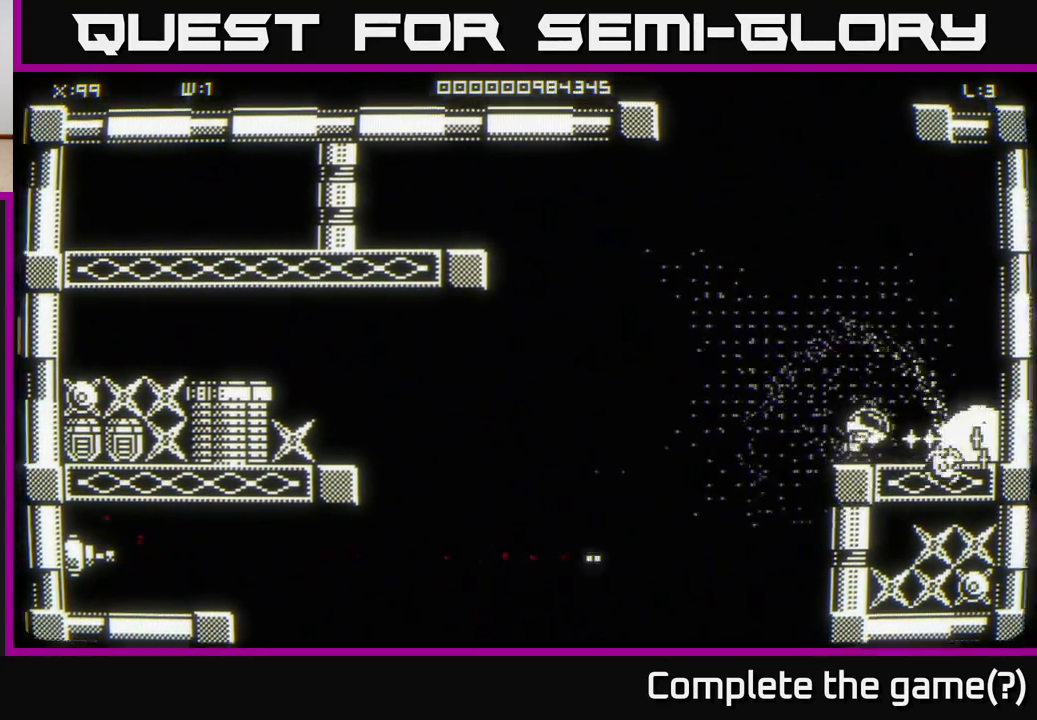
{"buttons": [], "left_stick": "up-left", "right_stick": "center", "events": [[117, "left_stick", "down-right"], [167, "left_stick", "up-right"], [433, "left_stick", "up-left"]]}
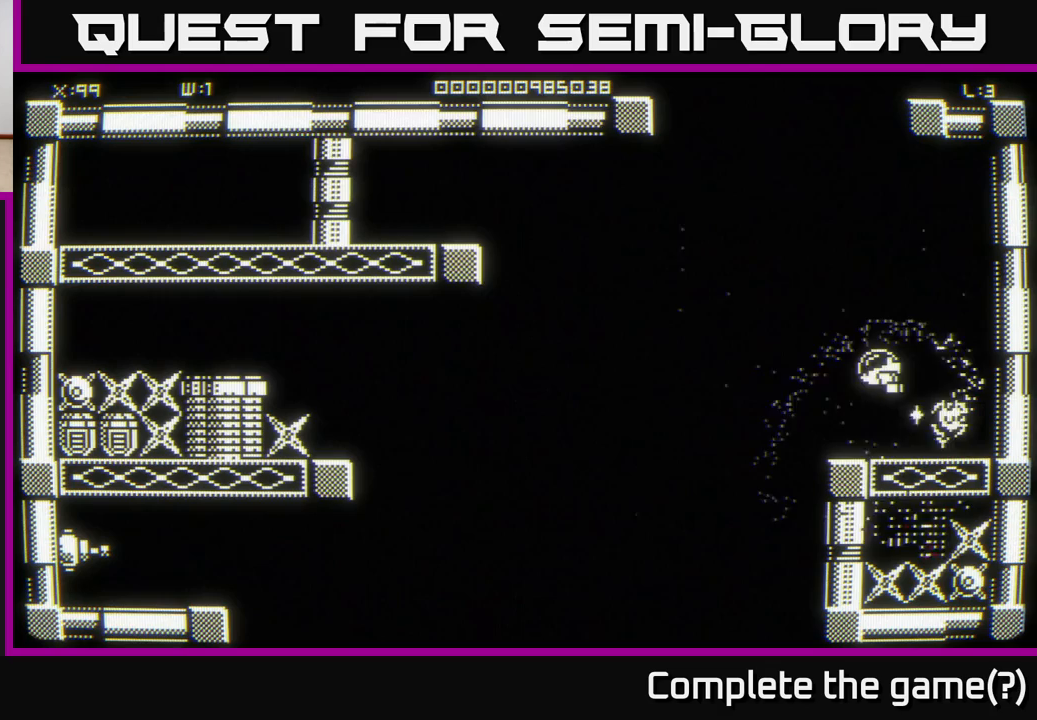
{"buttons": [], "left_stick": "down", "right_stick": "center", "events": [[33, "left_stick", "down-right"], [100, "left_stick", "down"], [333, "left_stick", "center"], [383, "left_stick", "left"], [450, "left_stick", "center"], [500, "left_stick", "down"]]}
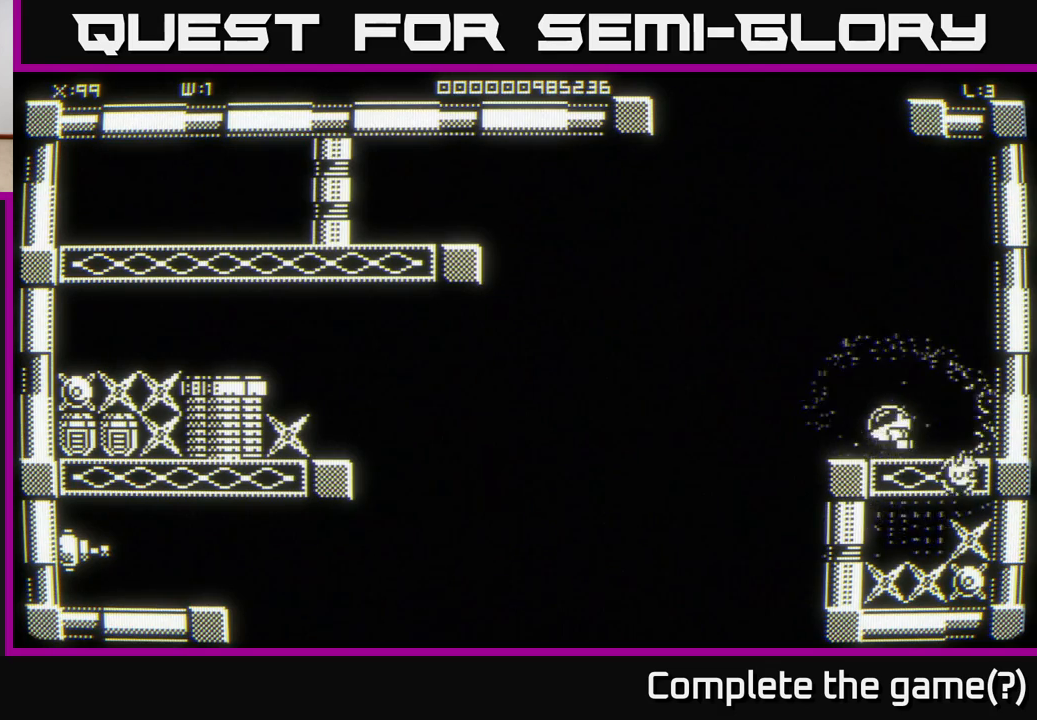
{"buttons": [], "left_stick": "left", "right_stick": "center", "events": [[100, "left_stick", "center"], [167, "left_stick", "up-left"], [333, "left_stick", "left"]]}
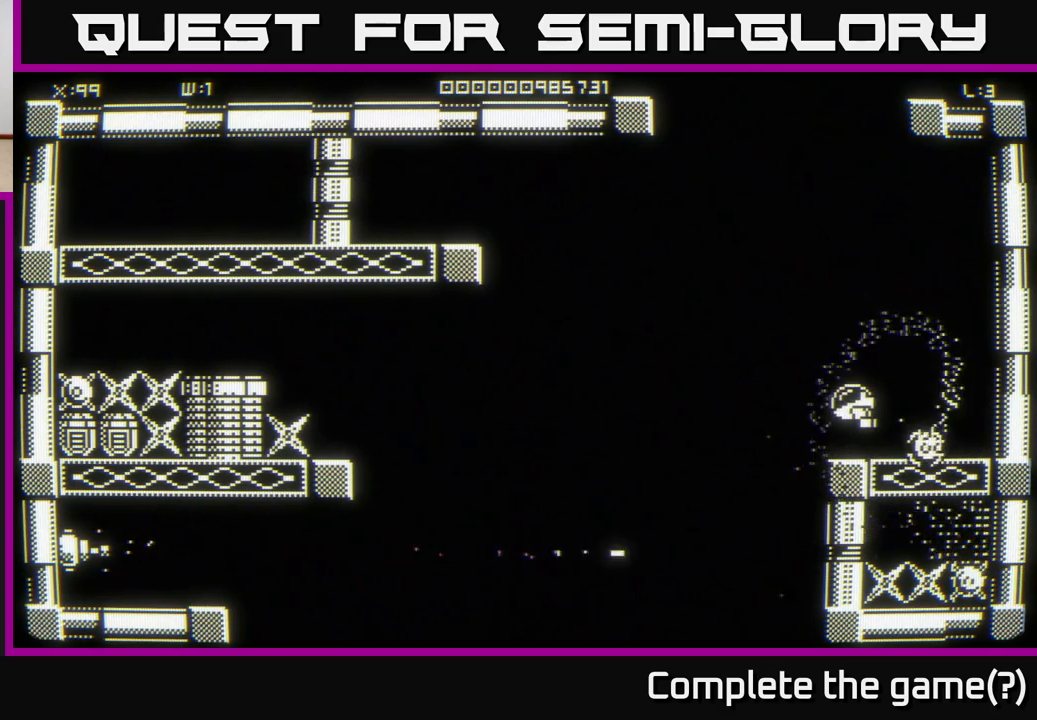
{"buttons": [], "left_stick": "up-left", "right_stick": "center", "events": [[500, "left_stick", "up-left"]]}
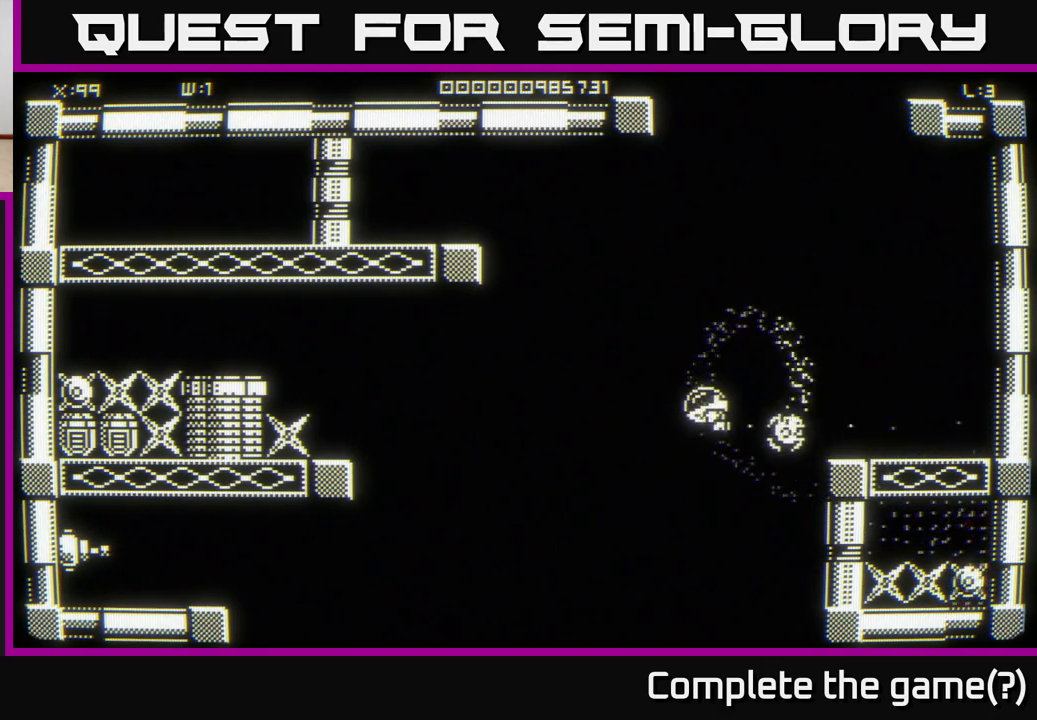
{"buttons": [], "left_stick": "left", "right_stick": "center", "events": [[100, "left_stick", "left"]]}
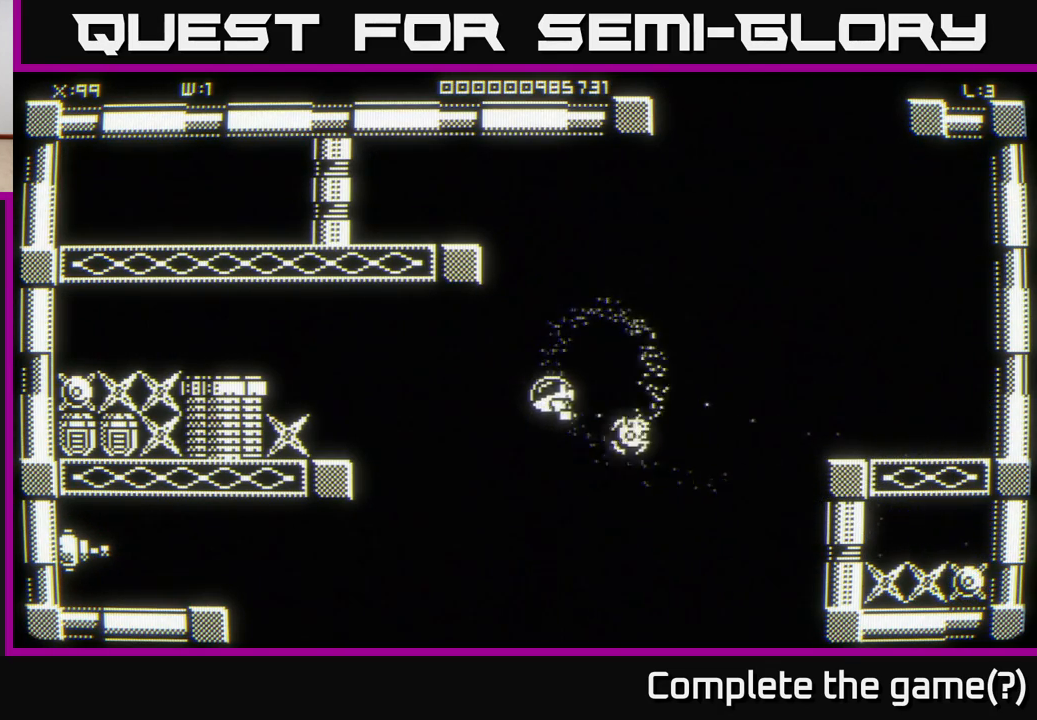
{"buttons": [], "left_stick": "left", "right_stick": "center", "events": []}
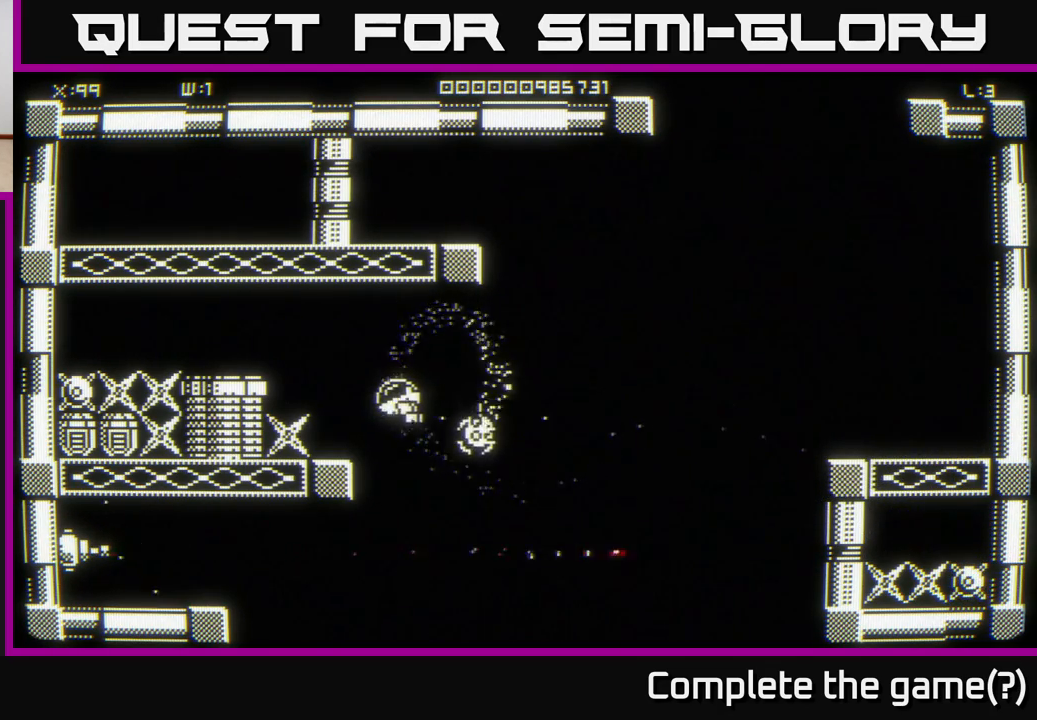
{"buttons": [], "left_stick": "center", "right_stick": "center", "events": [[350, "left_stick", "center"]]}
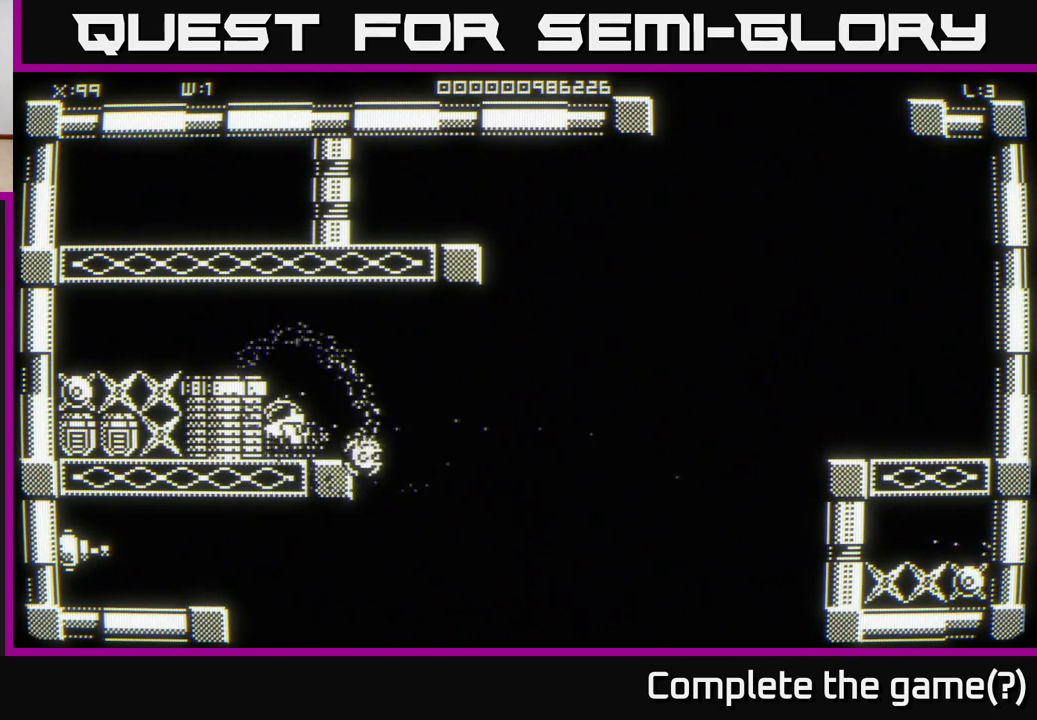
{"buttons": [], "left_stick": "center", "right_stick": "center", "events": [[100, "left_stick", "up"], [300, "left_stick", "center"]]}
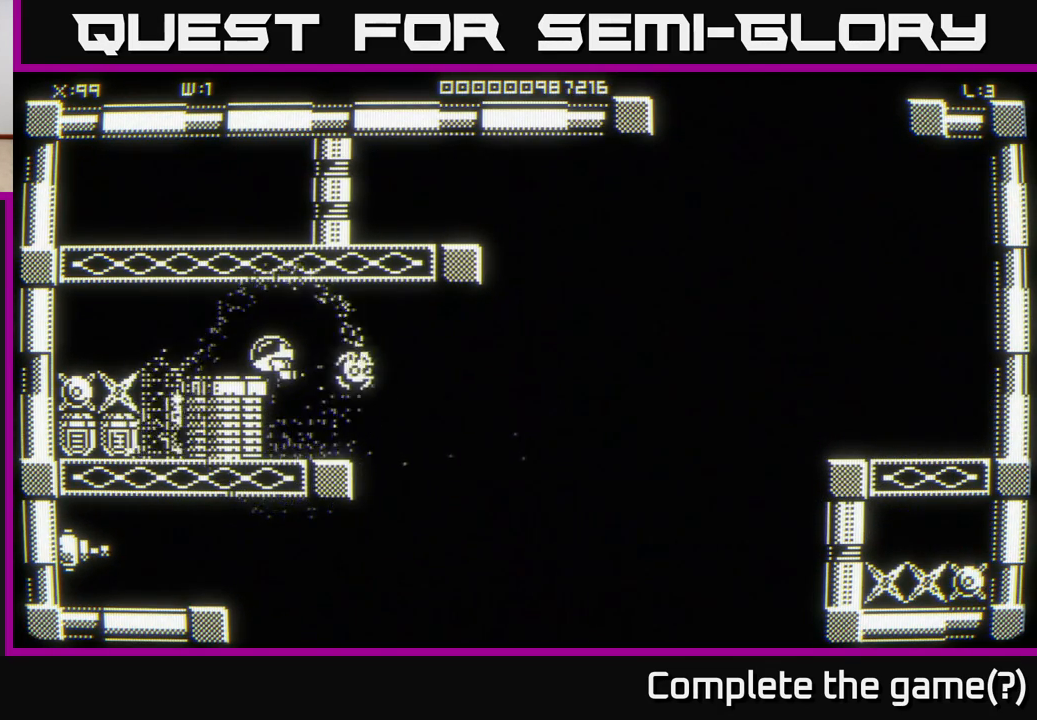
{"buttons": [], "left_stick": "center", "right_stick": "center", "events": [[100, "left_stick", "down-left"], [250, "left_stick", "center"]]}
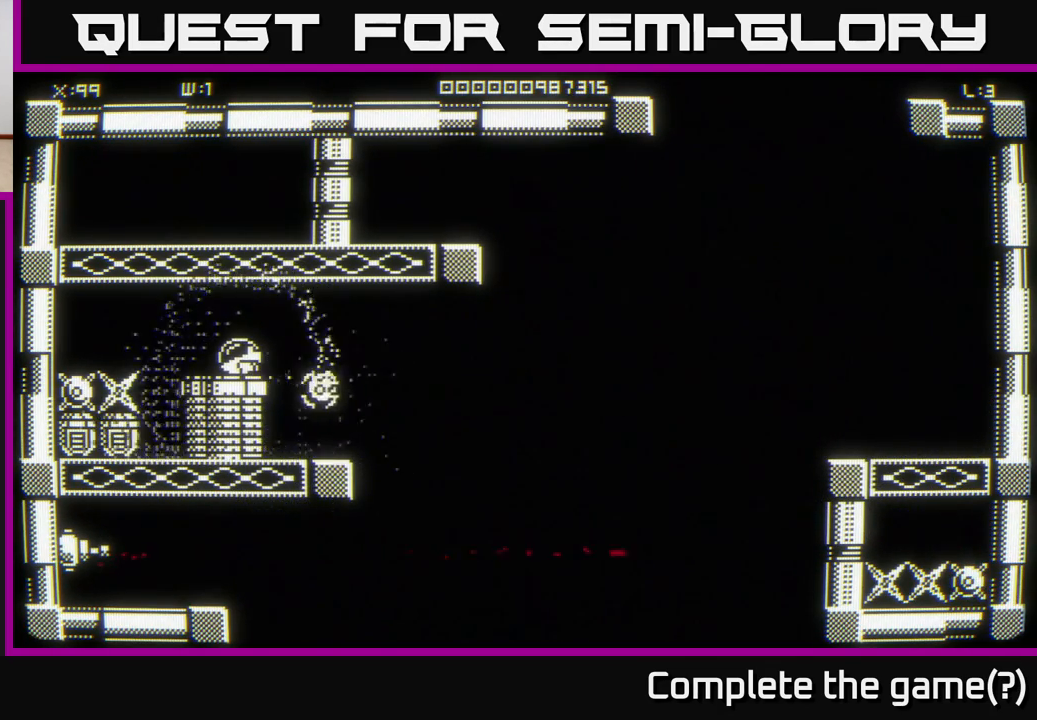
{"buttons": [], "left_stick": "center", "right_stick": "center", "events": []}
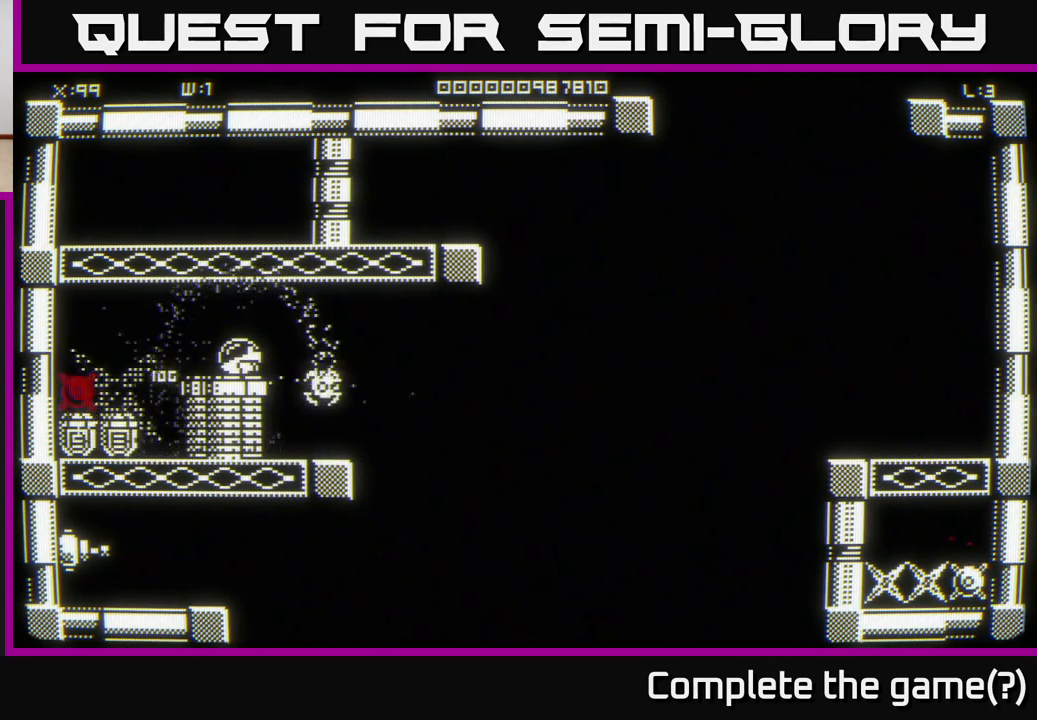
{"buttons": [], "left_stick": "center", "right_stick": "center", "events": [[100, "left_stick", "down-right"], [333, "left_stick", "down"], [500, "left_stick", "center"]]}
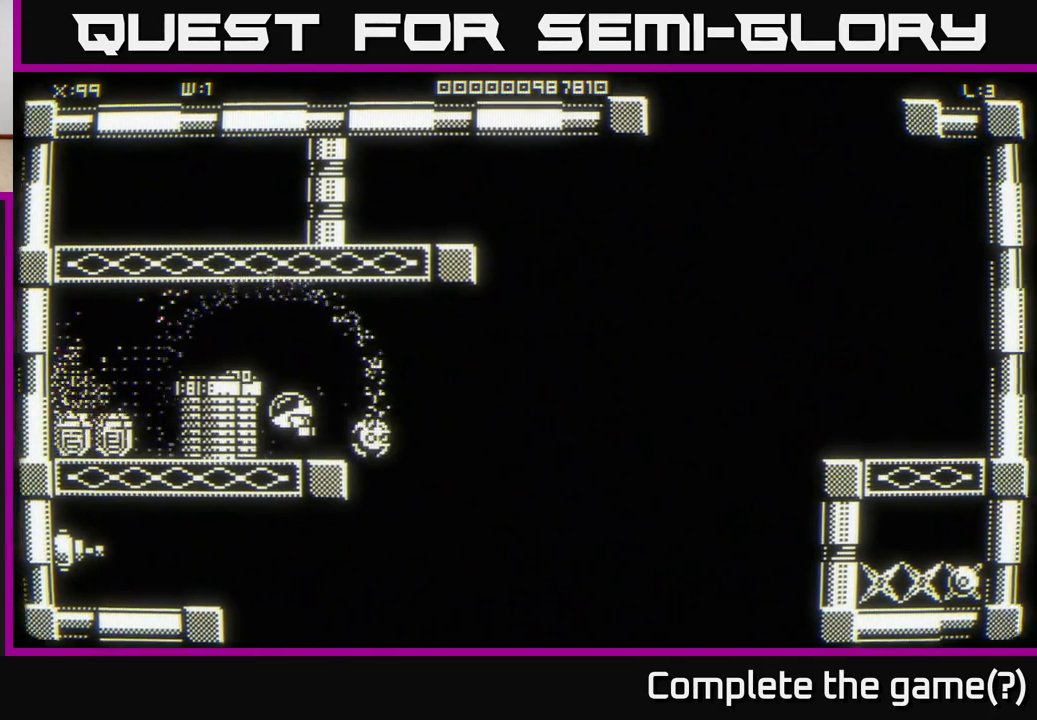
{"buttons": [], "left_stick": "left", "right_stick": "center", "events": [[100, "left_stick", "up-left"], [350, "left_stick", "left"]]}
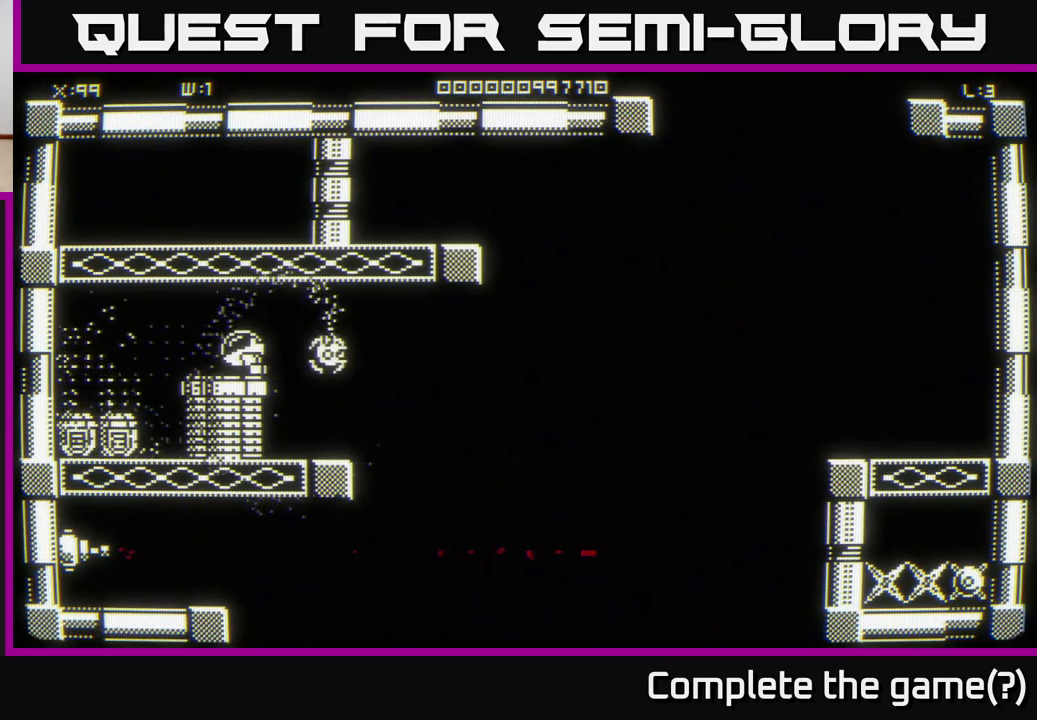
{"buttons": [], "left_stick": "down-left", "right_stick": "center", "events": [[50, "left_stick", "down-left"]]}